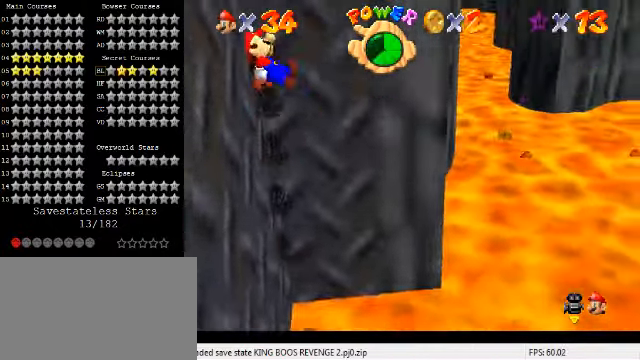
Gameplay with keyboard; each line is a JSON object with the keys held at the frame after it. "events" lists presses ("down") and releases ("up") of "a", "c", "ctrl", "d", "down", "left", "return", "right", "s", "shift", "up", "w", "x" and "y" between this image and that frame as [ms after this image, input, new state], when the widget could be followed in between. No other keys are recorded. Mouse input is not recorded.
{"keys": ["left"], "events": [[33, "left", "down"], [133, "left", "up"], [267, "left", "down"]]}
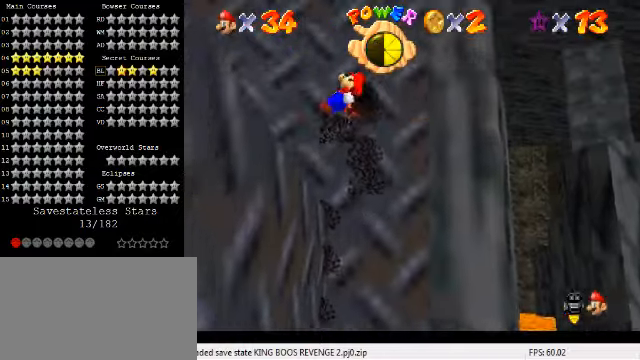
{"keys": [], "events": [[233, "left", "up"], [300, "right", "down"], [366, "right", "up"]]}
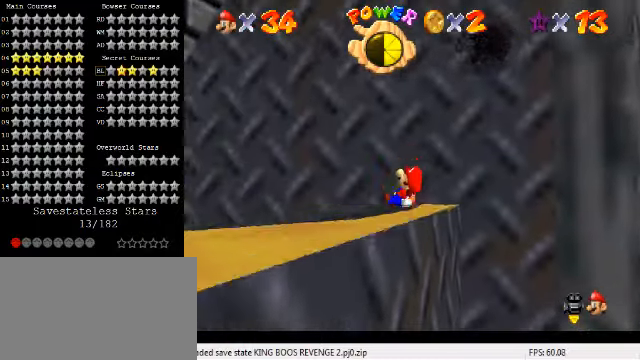
{"keys": [], "events": []}
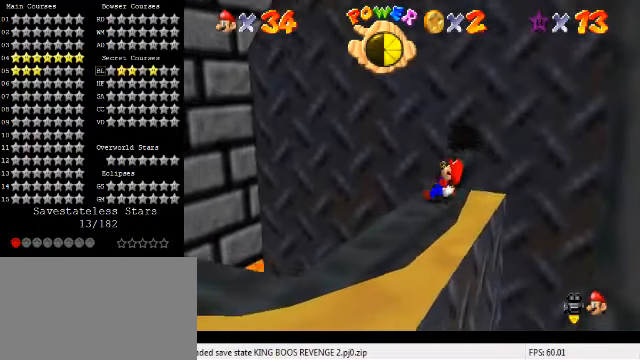
{"keys": [], "events": [[100, "left", "down"], [133, "left", "up"]]}
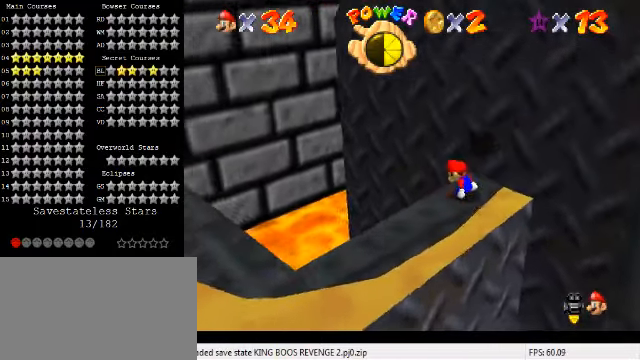
{"keys": [], "events": [[300, "right", "down"], [333, "right", "up"]]}
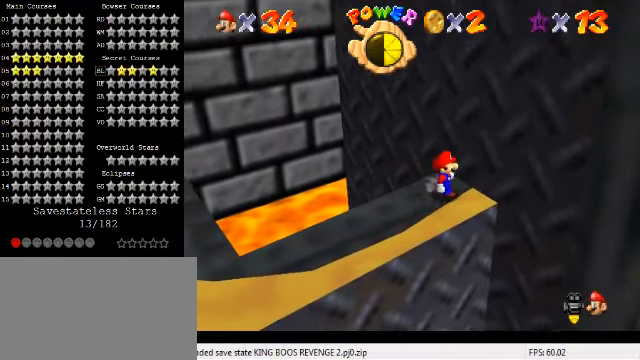
{"keys": ["down", "left"], "events": [[333, "down", "down"], [466, "left", "down"]]}
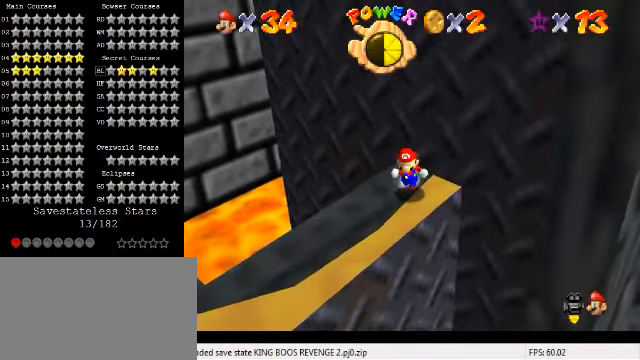
{"keys": ["right", "shift", "up"], "events": [[66, "down", "up"], [100, "left", "up"], [100, "right", "down"], [166, "up", "down"], [200, "right", "up"], [233, "shift", "down"], [400, "right", "down"]]}
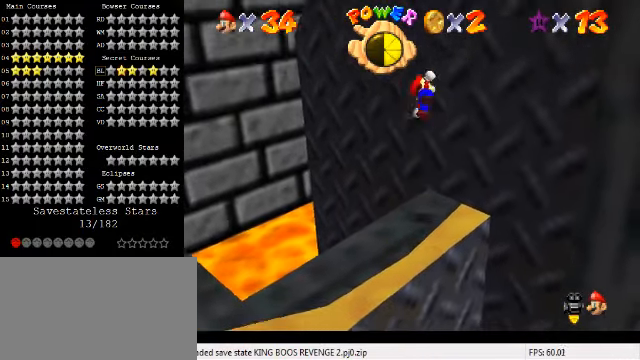
{"keys": ["right", "shift", "up"], "events": [[166, "shift", "up"], [200, "shift", "down"]]}
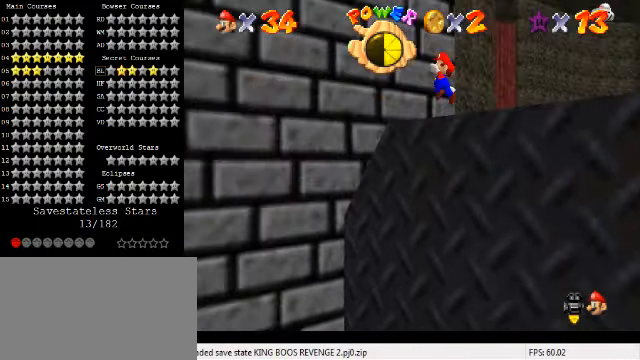
{"keys": ["right", "shift", "up"], "events": []}
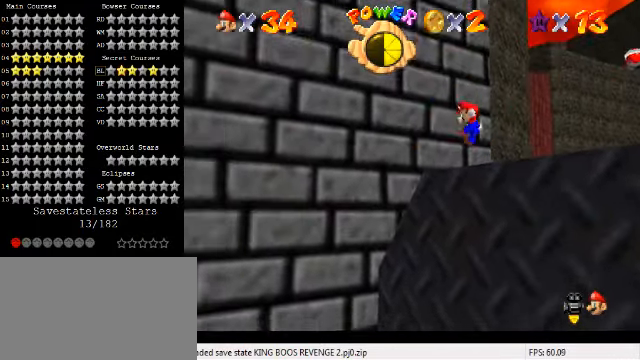
{"keys": ["a", "c", "right", "s"], "events": [[100, "shift", "up"], [233, "shift", "down"], [333, "shift", "up"], [433, "c", "down"], [466, "up", "up"], [500, "a", "down"], [500, "s", "down"]]}
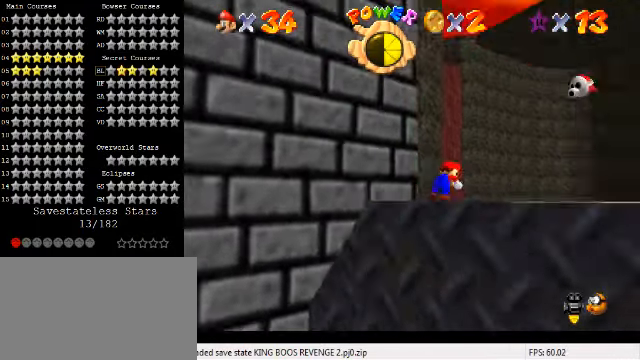
{"keys": ["right", "up"], "events": [[100, "s", "up"], [133, "a", "up"], [133, "c", "up"], [200, "a", "down"], [200, "up", "down"], [333, "a", "up"]]}
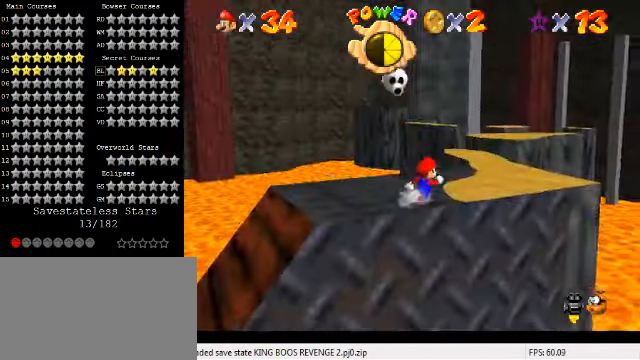
{"keys": ["right", "up"], "events": []}
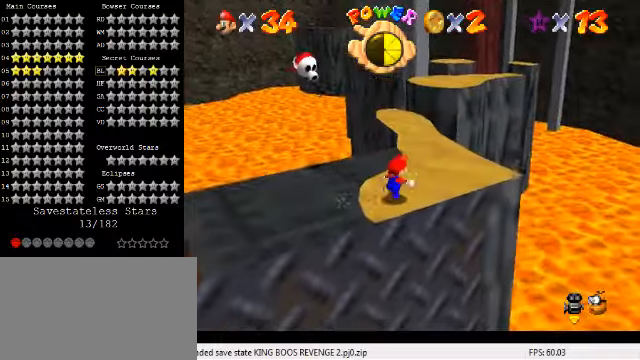
{"keys": ["shift", "up"], "events": [[234, "right", "up"], [467, "shift", "down"]]}
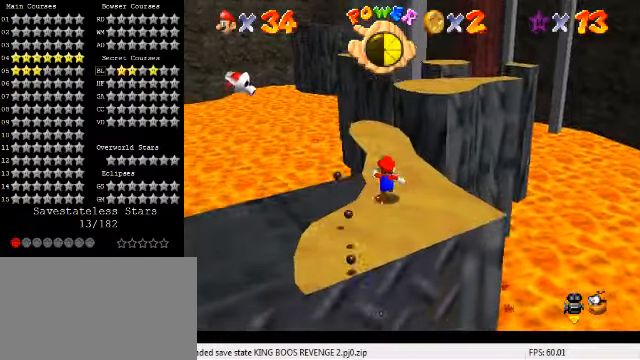
{"keys": [], "events": [[67, "shift", "up"], [134, "a", "down"], [300, "a", "up"], [300, "up", "up"]]}
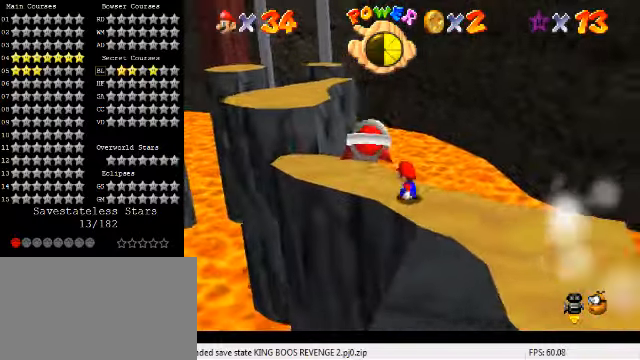
{"keys": ["left", "up"], "events": [[100, "c", "down"], [100, "s", "down"], [167, "left", "down"], [167, "up", "down"], [234, "c", "up"], [234, "s", "up"]]}
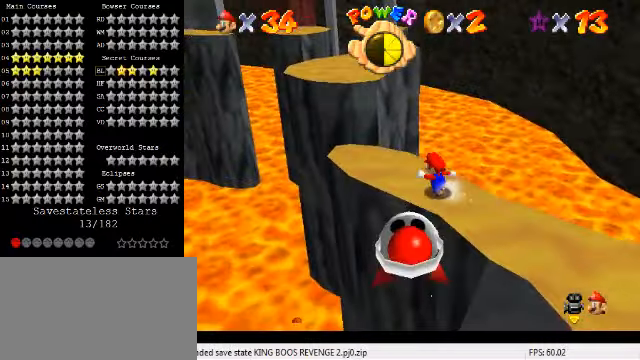
{"keys": ["left", "up"], "events": [[267, "up", "up"], [334, "up", "down"]]}
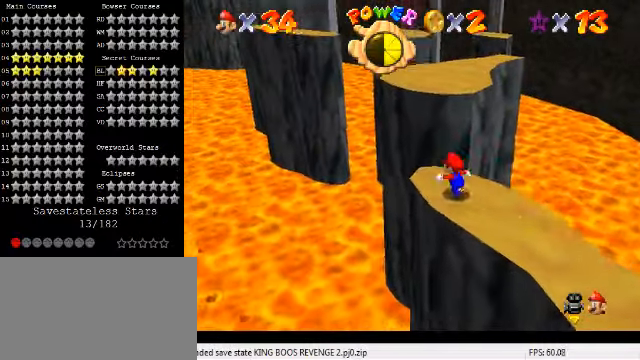
{"keys": ["shift", "up", "y"], "events": [[34, "left", "up"], [167, "y", "down"], [234, "shift", "down"]]}
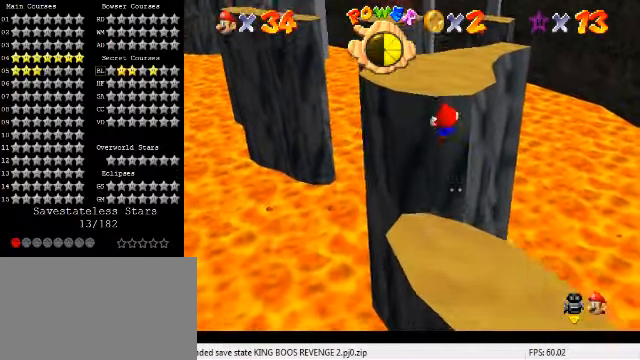
{"keys": ["shift", "up"], "events": [[400, "shift", "up"], [434, "y", "up"], [500, "shift", "down"]]}
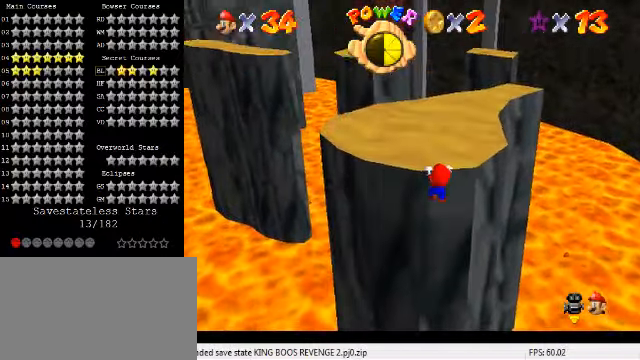
{"keys": ["up"], "events": [[67, "shift", "up"], [134, "shift", "down"], [367, "shift", "up"]]}
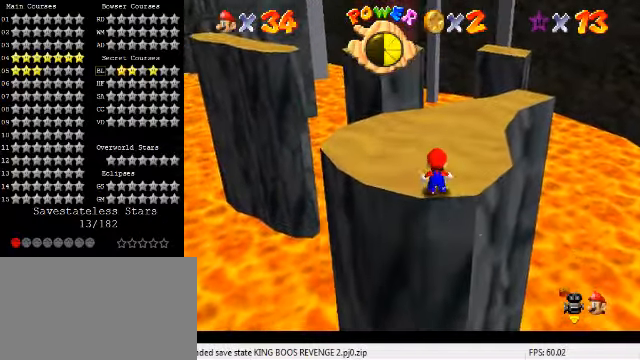
{"keys": ["up"], "events": [[200, "right", "down"], [300, "shift", "down"], [367, "right", "up"], [400, "shift", "up"]]}
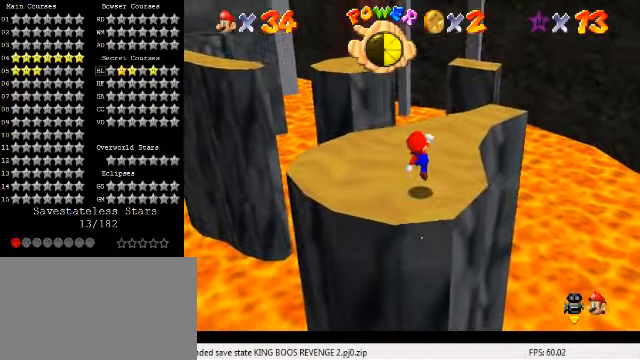
{"keys": ["up"], "events": [[34, "right", "down"], [300, "right", "up"]]}
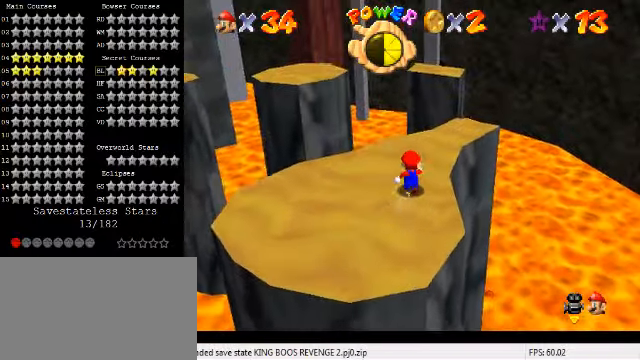
{"keys": ["right", "up"], "events": [[167, "right", "down"], [334, "right", "up"], [500, "right", "down"]]}
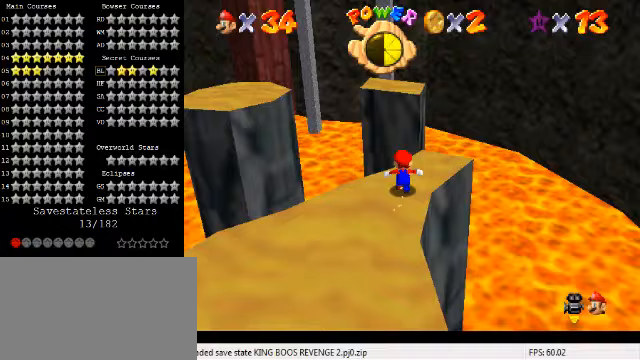
{"keys": ["shift", "up", "y"], "events": [[100, "right", "up"], [267, "y", "down"], [333, "shift", "down"]]}
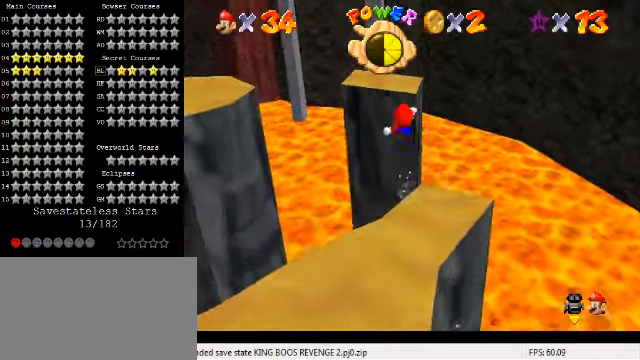
{"keys": ["up"], "events": [[33, "shift", "up"], [67, "left", "down"], [67, "y", "up"], [200, "c", "down"], [267, "left", "up"], [300, "c", "up"], [433, "d", "down"], [500, "d", "up"]]}
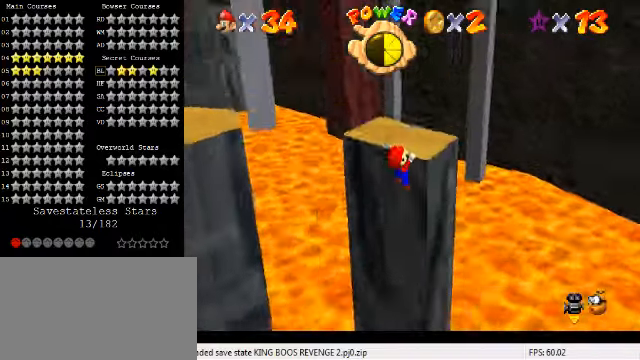
{"keys": ["d", "right"], "events": [[167, "right", "down"], [167, "shift", "down"], [267, "shift", "up"], [300, "d", "down"], [367, "up", "up"], [400, "d", "up"], [467, "d", "down"]]}
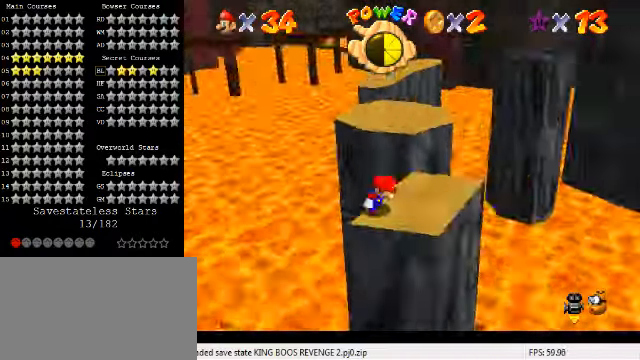
{"keys": ["right"], "events": [[67, "d", "up"], [100, "down", "down"], [433, "down", "up"]]}
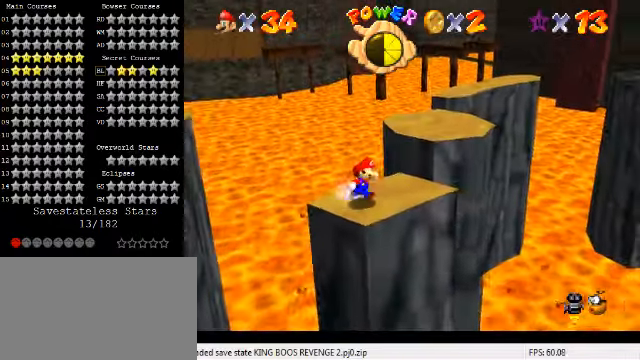
{"keys": ["shift", "up", "y"], "events": [[133, "up", "down"], [267, "right", "up"], [367, "y", "down"], [400, "shift", "down"]]}
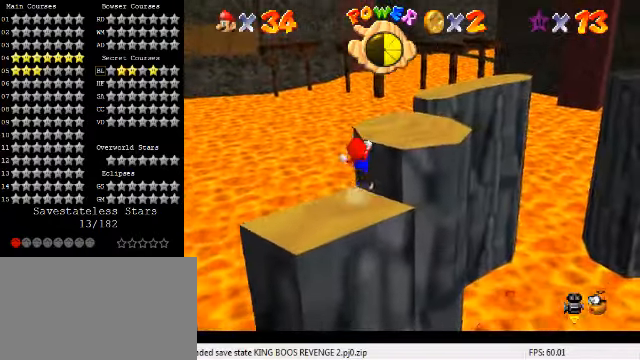
{"keys": ["c", "s"], "events": [[100, "shift", "up"], [100, "y", "up"], [167, "a", "down"], [267, "left", "down"], [300, "a", "up"], [333, "up", "up"], [367, "left", "up"], [433, "c", "down"], [467, "s", "down"]]}
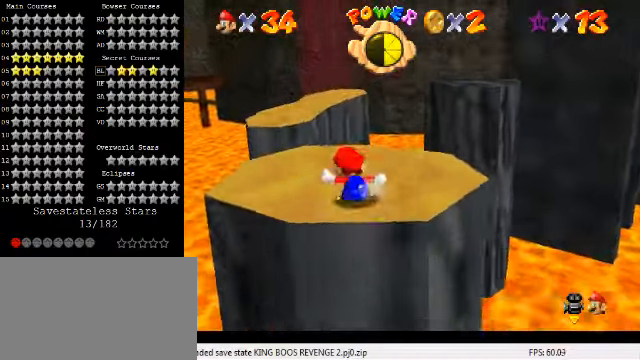
{"keys": ["left", "up"], "events": [[100, "c", "up"], [100, "s", "up"], [333, "left", "down"], [367, "up", "down"]]}
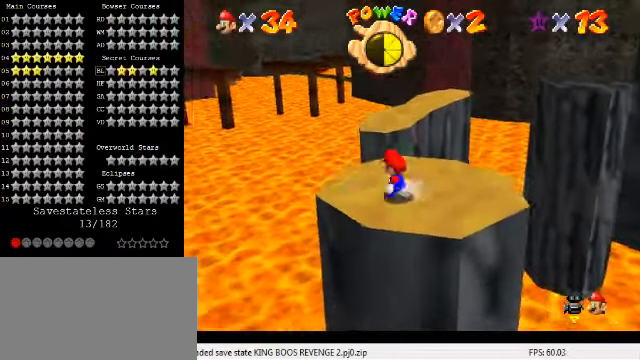
{"keys": ["up"], "events": [[100, "left", "up"], [200, "right", "down"], [367, "right", "up"]]}